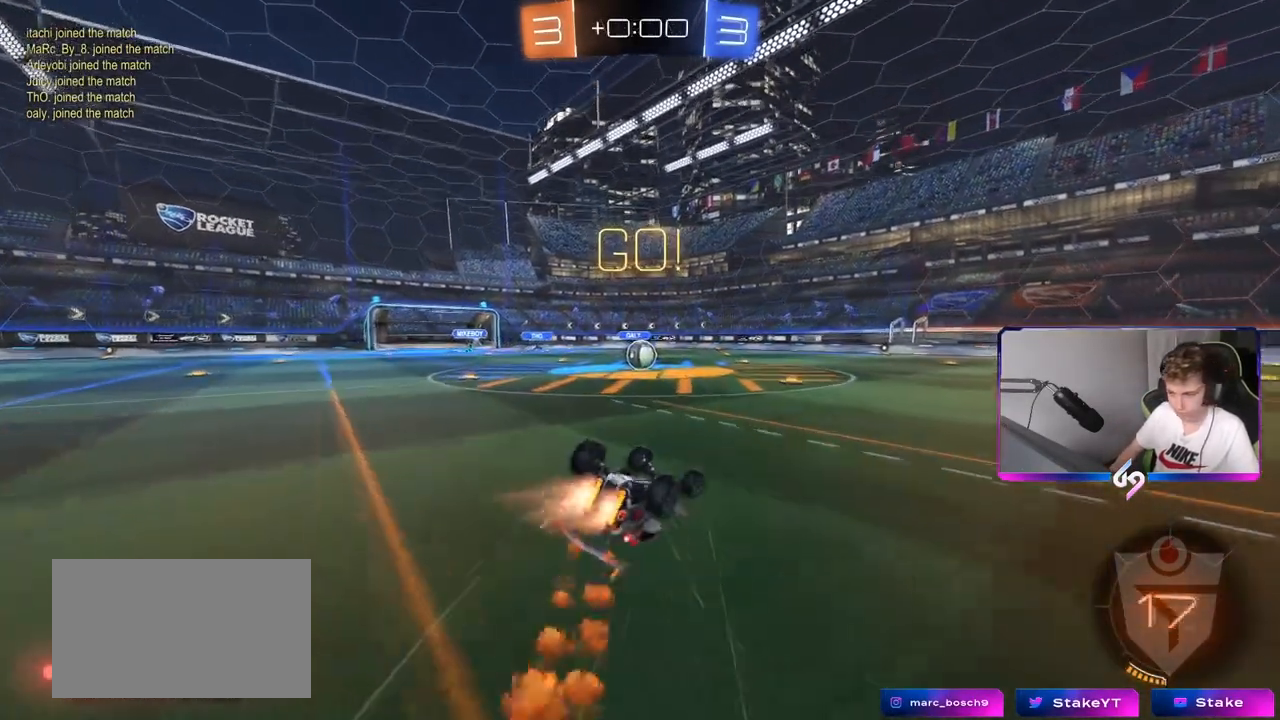
Gameplay with keyboard and mouse; each line is a JSON object with the keys and mouse buttons held at the frame after it. "events" lists presses ("down") and releases ("up") of "1", "2", "3", "4", "5", "a", "alt", "c", "caps_lock", "ctrl", "d", "e", "f", "g", "q", "r", "s", "shift", "space", "t", "tab", "v", "w", "x", "z", "mouse_left", "mouse_wheel" and "mouse_right" between this image and that frame as [ms after this image, input, new state], when the widget could be followed in between. "mouse_left", "mouse_wheel", "mouse_right" = the "left", "wheel", "right" buttons of the "mouse" list. No other keys are recorded. "wheel" means that the mouse wheel is clicked or scrolled. "mouse_move" is the direction in which the mouse moves at that frame (one of eight, or "still"), when it could be read.
{"keys": ["a"], "mouse": ["left"], "mouse_move": "still", "events": [[67, "s", "up"], [150, "s", "down"], [384, "shift", "up"], [417, "s", "up"]]}
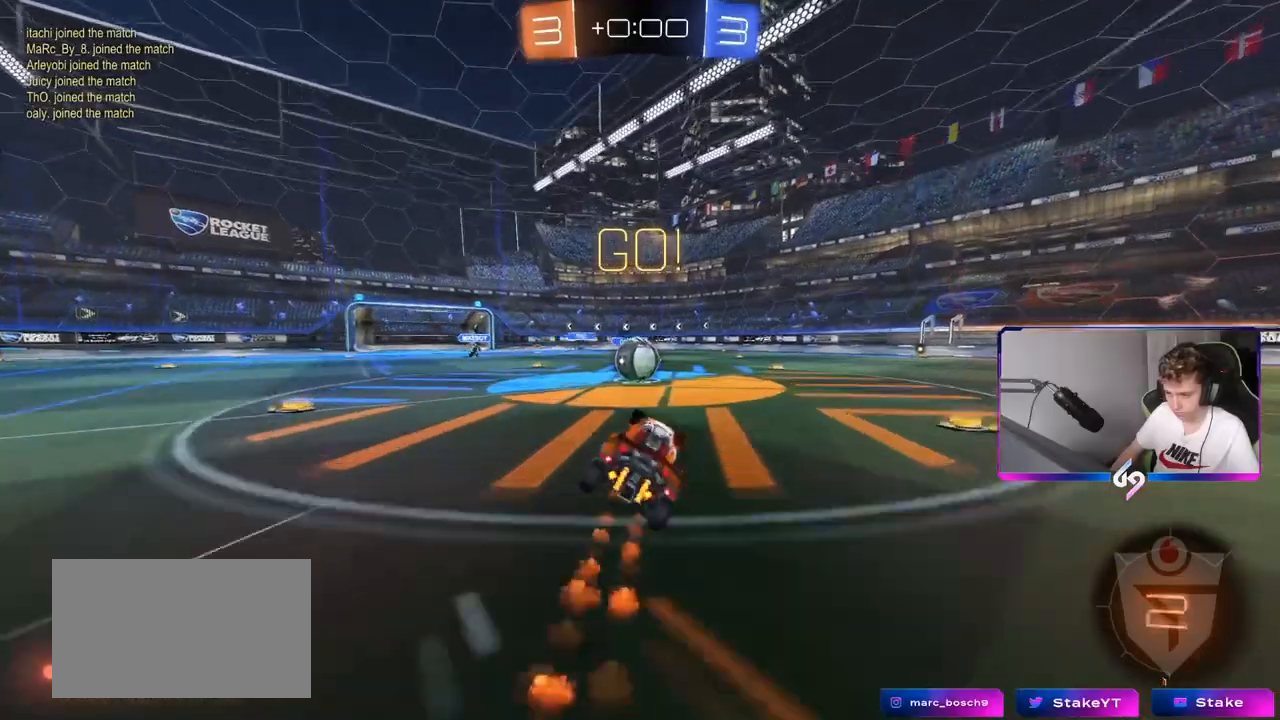
{"keys": ["d", "shift", "w"], "mouse": ["left"], "mouse_move": "up-left", "events": [[17, "a", "up"], [250, "w", "down"], [300, "a", "down"], [334, "mouse_right", "down"], [434, "d", "down"], [450, "a", "up"], [484, "mouse_right", "up"], [484, "shift", "down"]]}
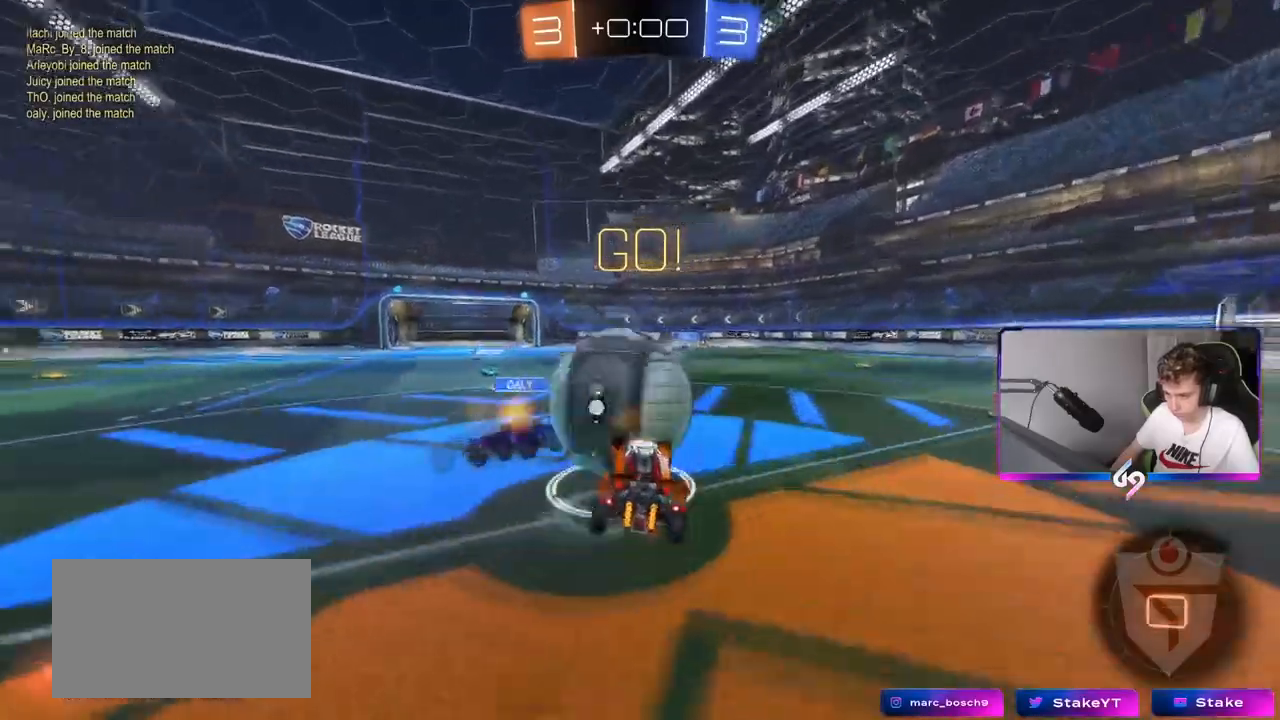
{"keys": ["d", "s", "shift", "space"], "mouse": [], "mouse_move": "still", "events": [[34, "mouse_right", "down"], [117, "w", "up"], [167, "s", "down"], [217, "mouse_left", "up"], [217, "mouse_right", "up"], [401, "s", "up"], [451, "space", "down"], [501, "s", "down"]]}
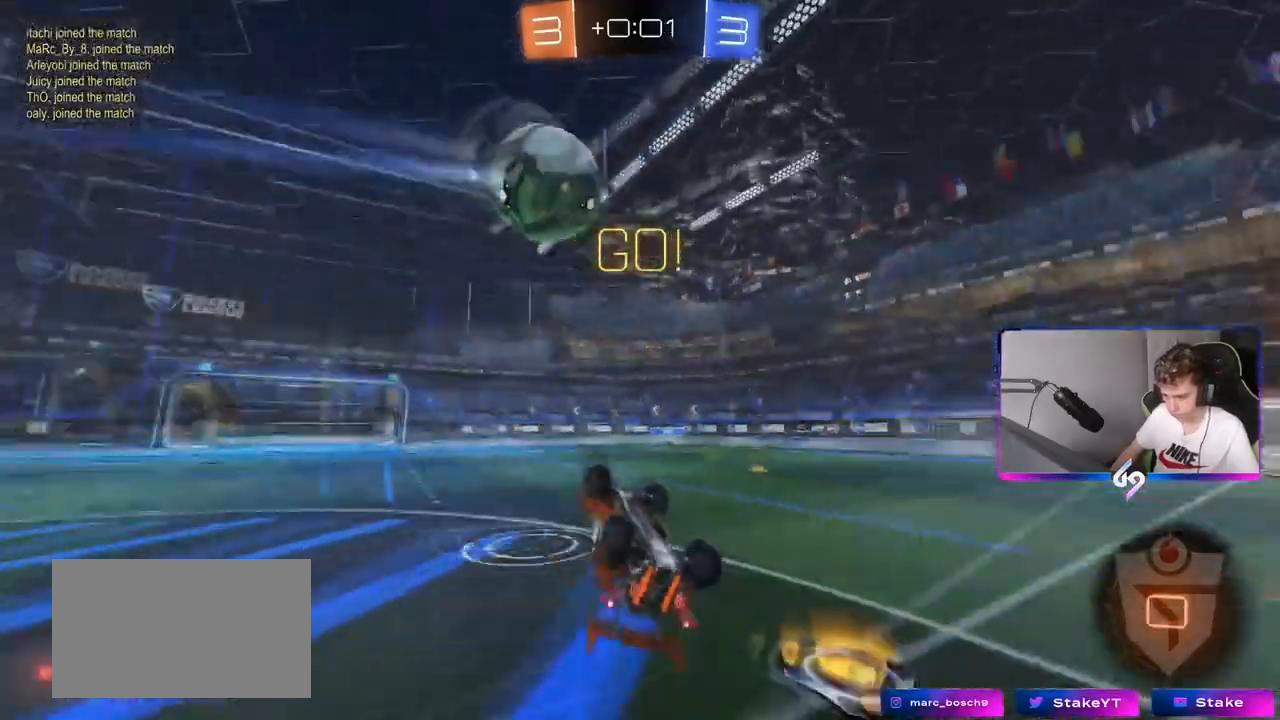
{"keys": [], "mouse": ["left"], "mouse_move": "still", "events": [[100, "s", "up"], [100, "space", "up"], [233, "shift", "up"], [283, "d", "up"], [317, "mouse_left", "down"]]}
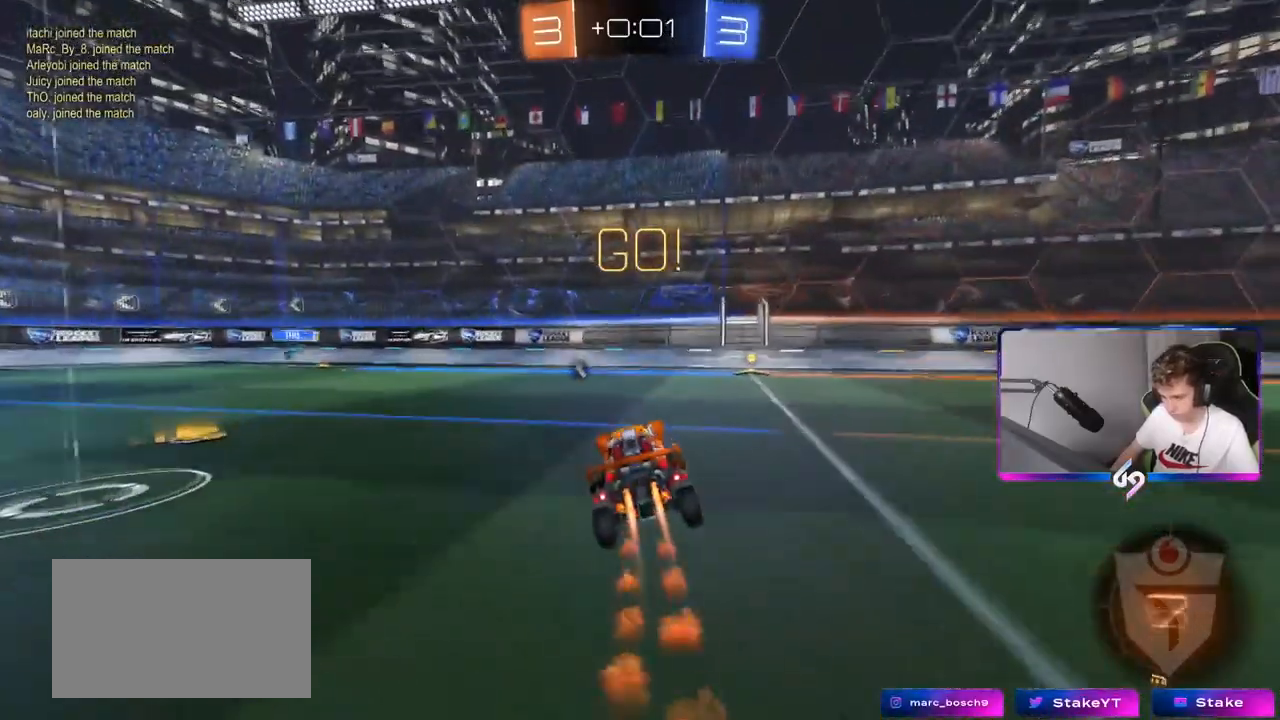
{"keys": ["w"], "mouse": ["left"], "mouse_move": "still", "events": [[117, "d", "down"], [167, "w", "down"], [351, "d", "up"]]}
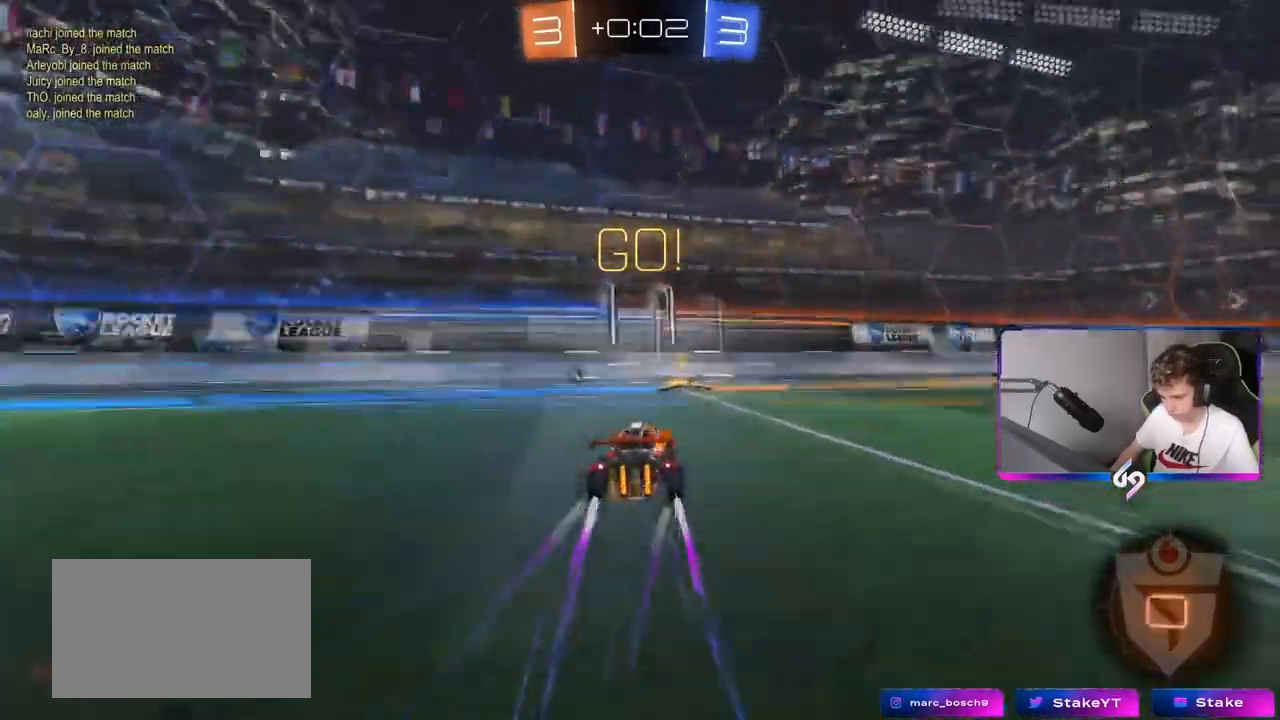
{"keys": ["d", "w"], "mouse": [], "mouse_move": "still", "events": [[17, "d", "down"], [17, "space", "down"], [117, "d", "up"], [167, "space", "up"], [267, "mouse_left", "up"], [450, "d", "down"]]}
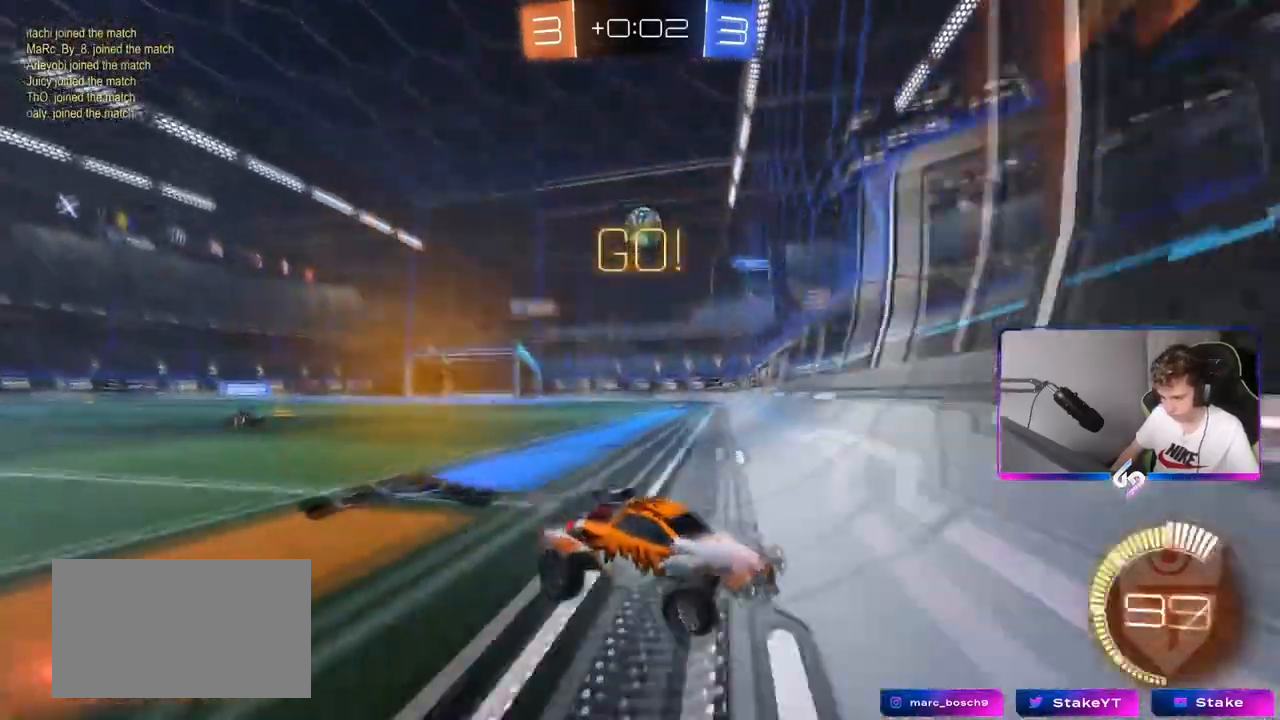
{"keys": ["w"], "mouse": [], "mouse_move": "still", "events": [[184, "shift", "down"], [317, "shift", "up"], [467, "d", "up"]]}
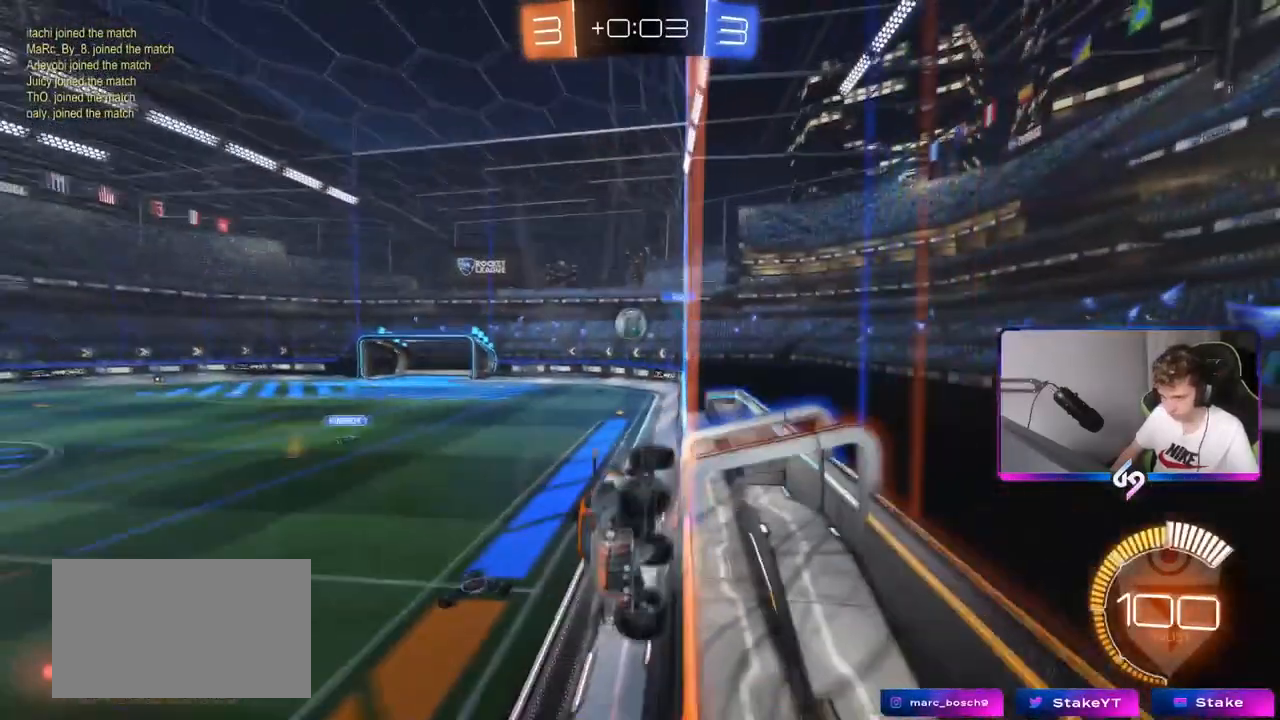
{"keys": ["w"], "mouse": [], "mouse_move": "still", "events": [[150, "d", "down"], [283, "d", "up"]]}
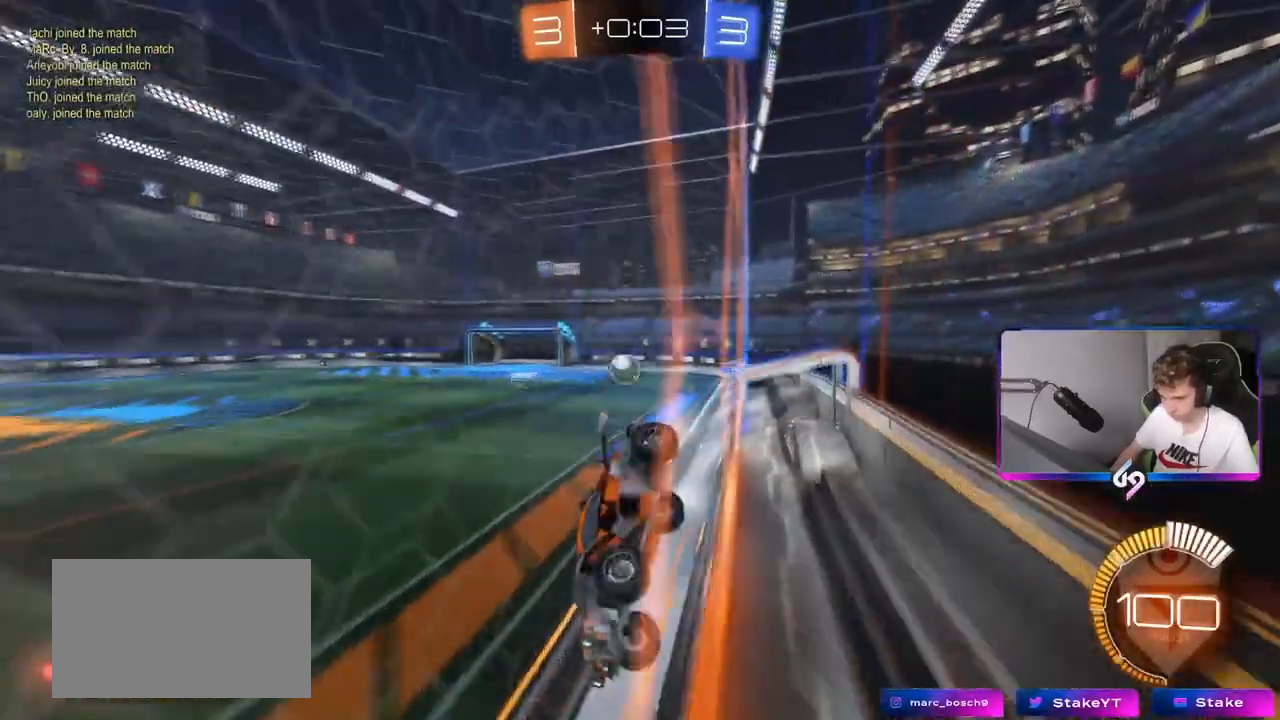
{"keys": ["w"], "mouse": [], "mouse_move": "still", "events": [[267, "d", "down"], [401, "d", "up"]]}
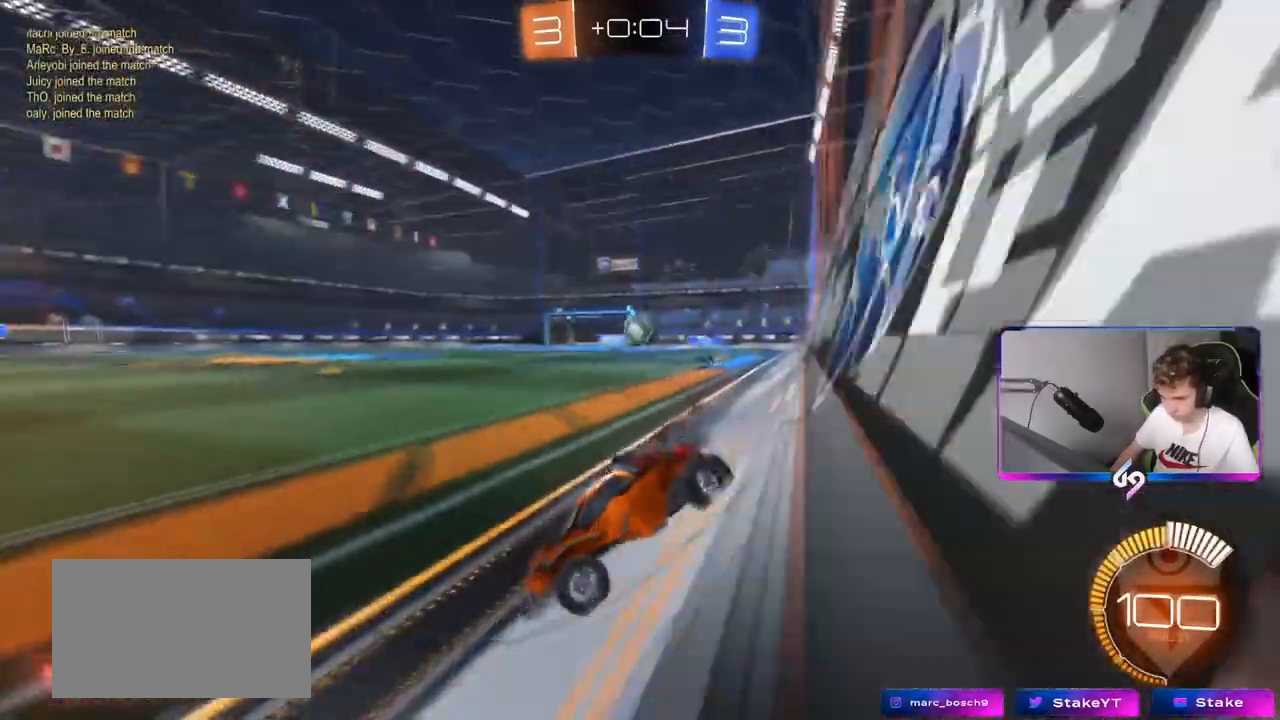
{"keys": ["w"], "mouse": [], "mouse_move": "still", "events": [[183, "a", "down"], [283, "a", "up"]]}
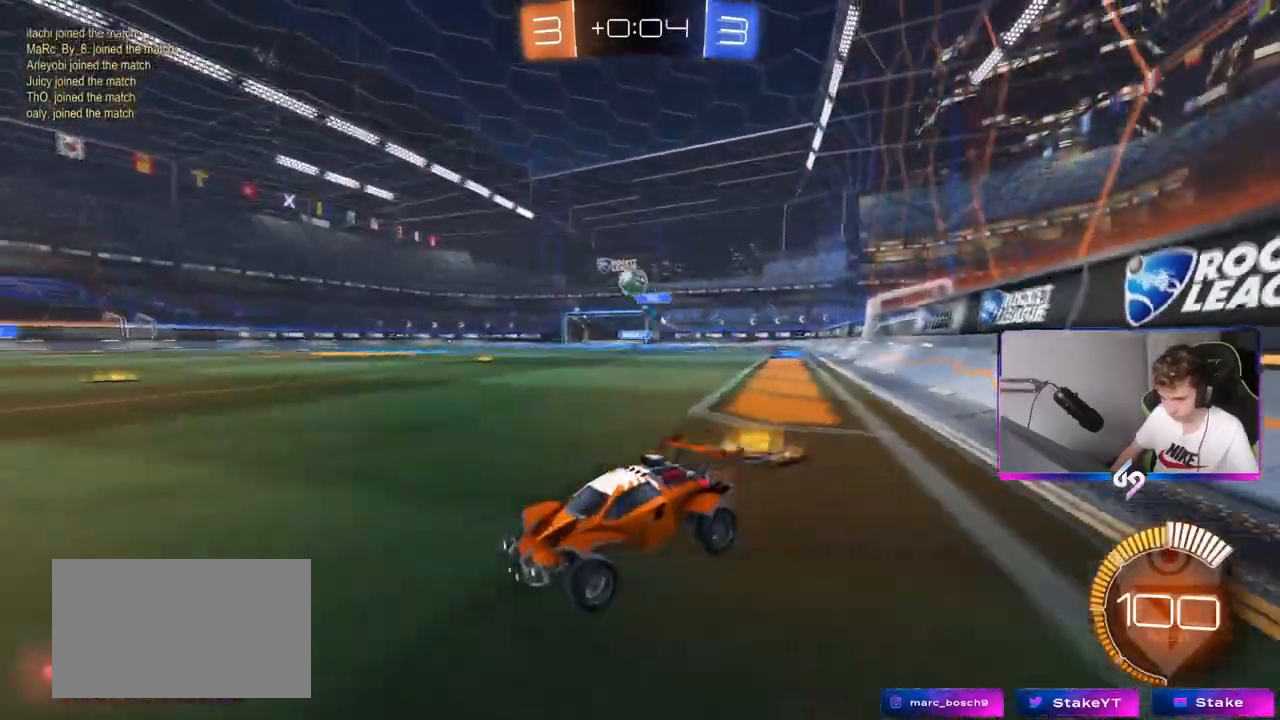
{"keys": ["w"], "mouse": [], "events": [[100, "d", "down"], [201, "mouse_left", "down"], [251, "d", "up"], [334, "mouse_right", "down"], [384, "mouse_left", "up"], [484, "mouse_right", "up"]]}
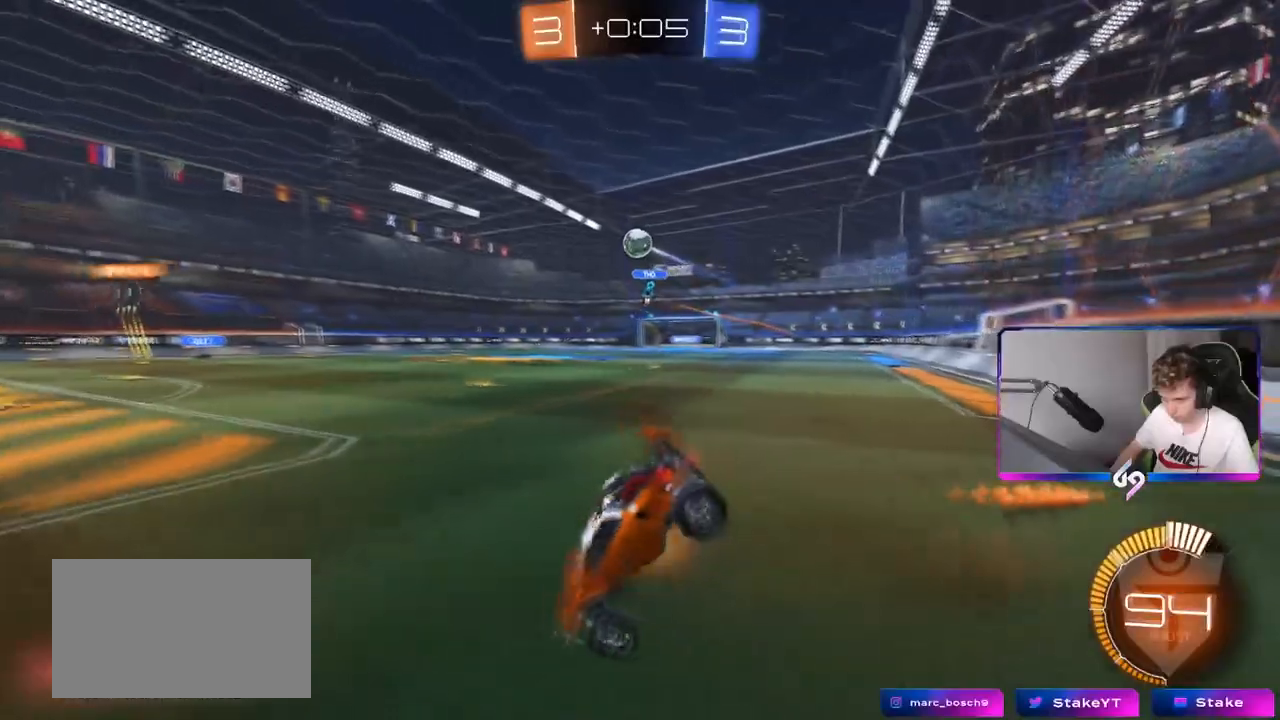
{"keys": [], "mouse": [], "mouse_move": "still", "events": [[234, "w", "up"]]}
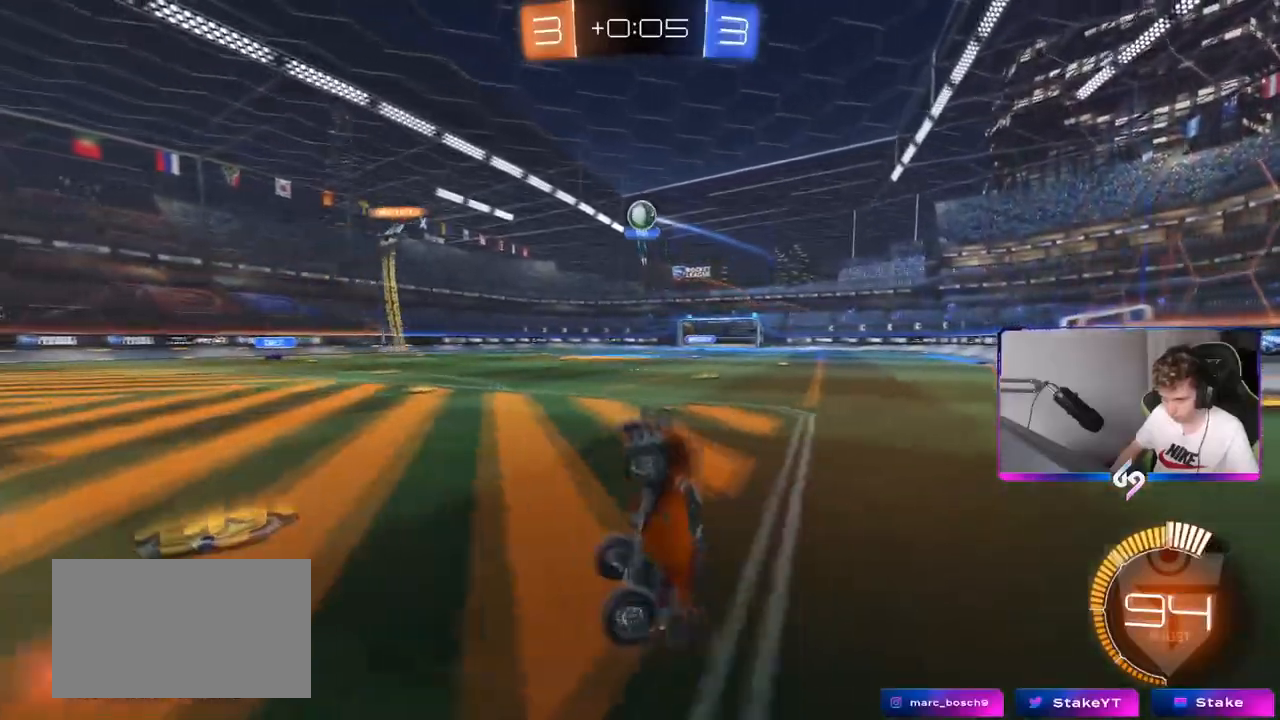
{"keys": ["d", "s"], "mouse": [], "mouse_move": "still", "events": [[16, "a", "down"], [166, "a", "up"], [483, "d", "down"], [483, "s", "down"]]}
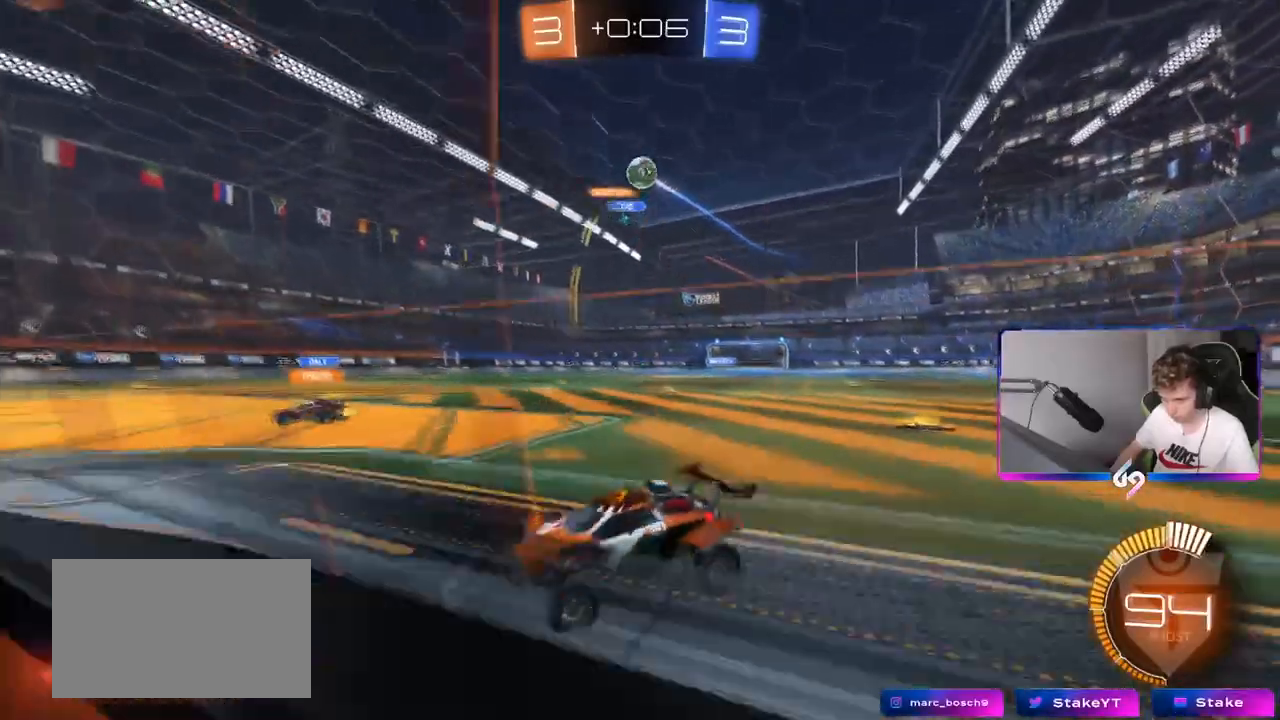
{"keys": ["d"], "mouse": [], "mouse_move": "still", "events": [[367, "s", "up"]]}
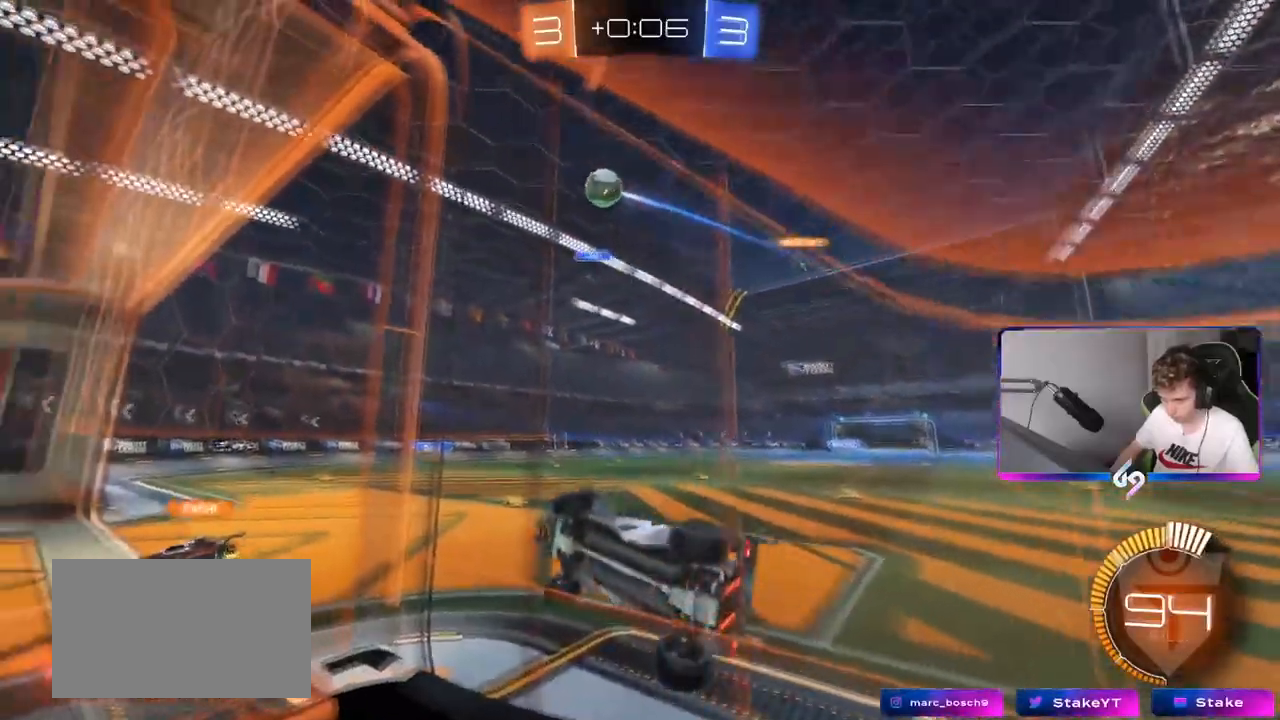
{"keys": [], "mouse": [], "mouse_move": "still", "events": [[83, "w", "down"], [233, "d", "up"], [283, "w", "up"]]}
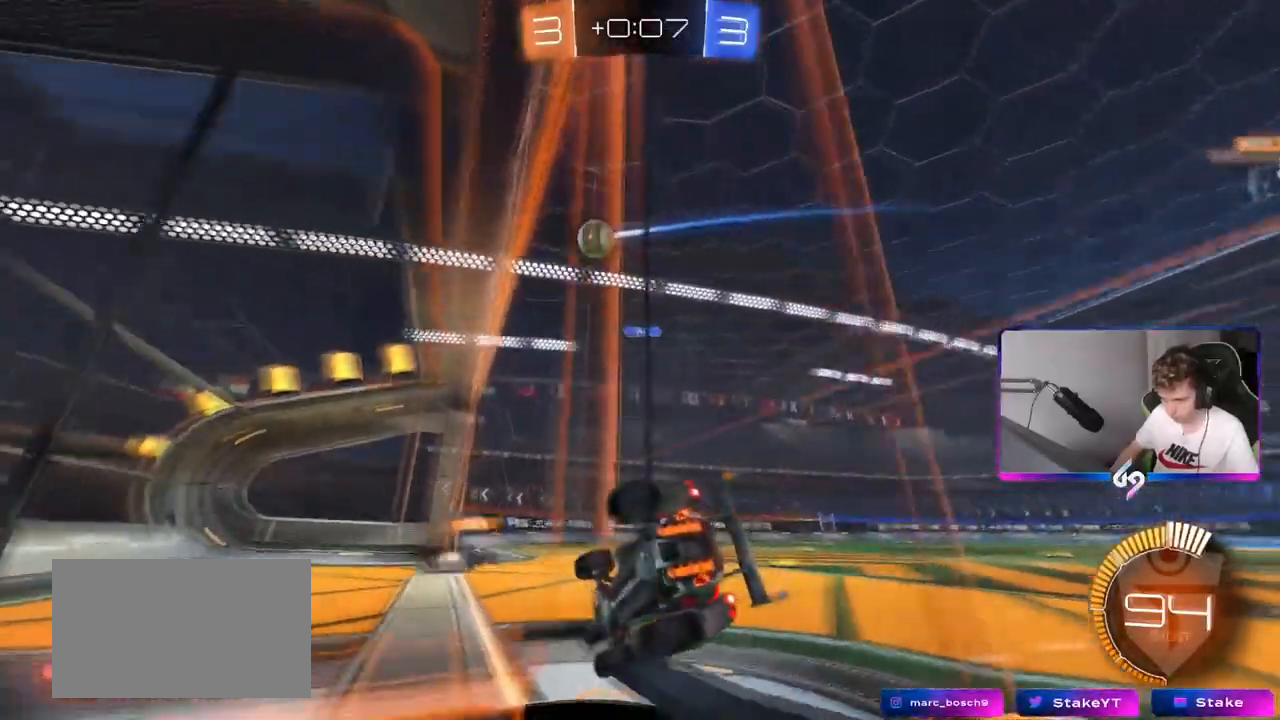
{"keys": ["a", "w"], "mouse": [], "mouse_move": "still", "events": [[67, "a", "down"], [67, "shift", "down"], [200, "shift", "up"], [284, "w", "down"], [434, "a", "up"], [484, "a", "down"]]}
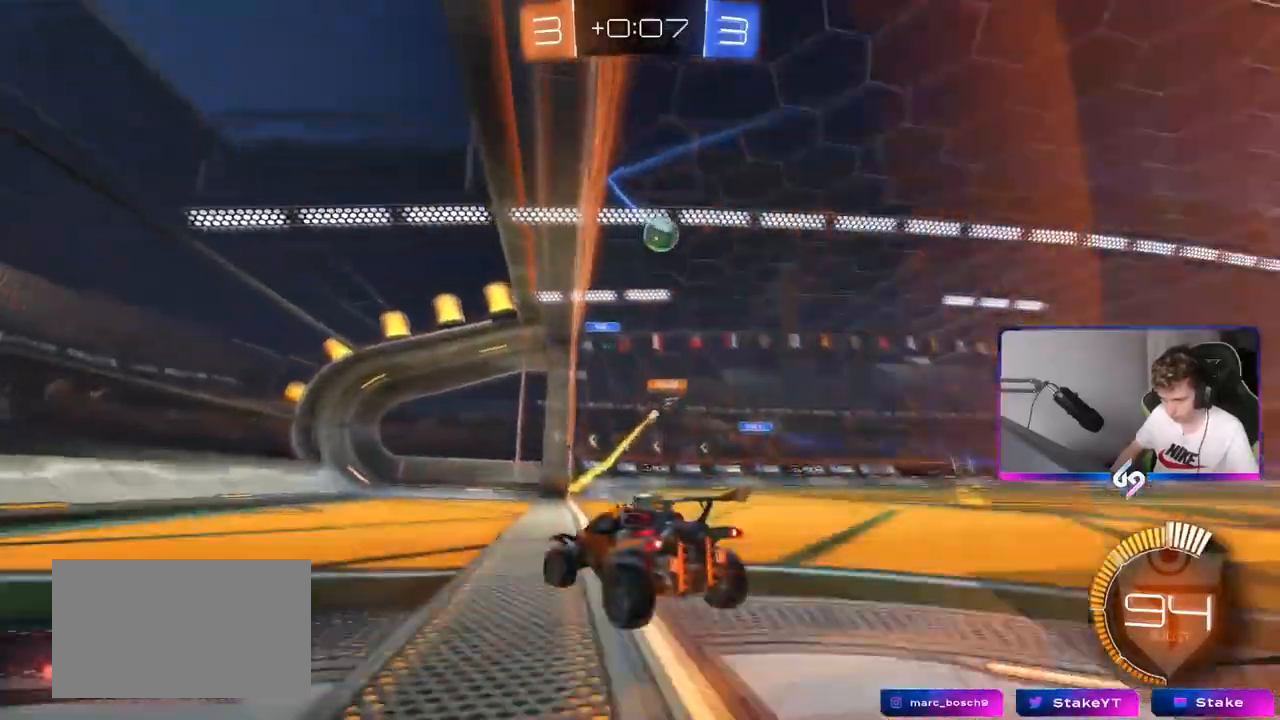
{"keys": ["d", "w"], "mouse": [], "mouse_move": "still", "events": [[83, "a", "up"], [133, "d", "down"]]}
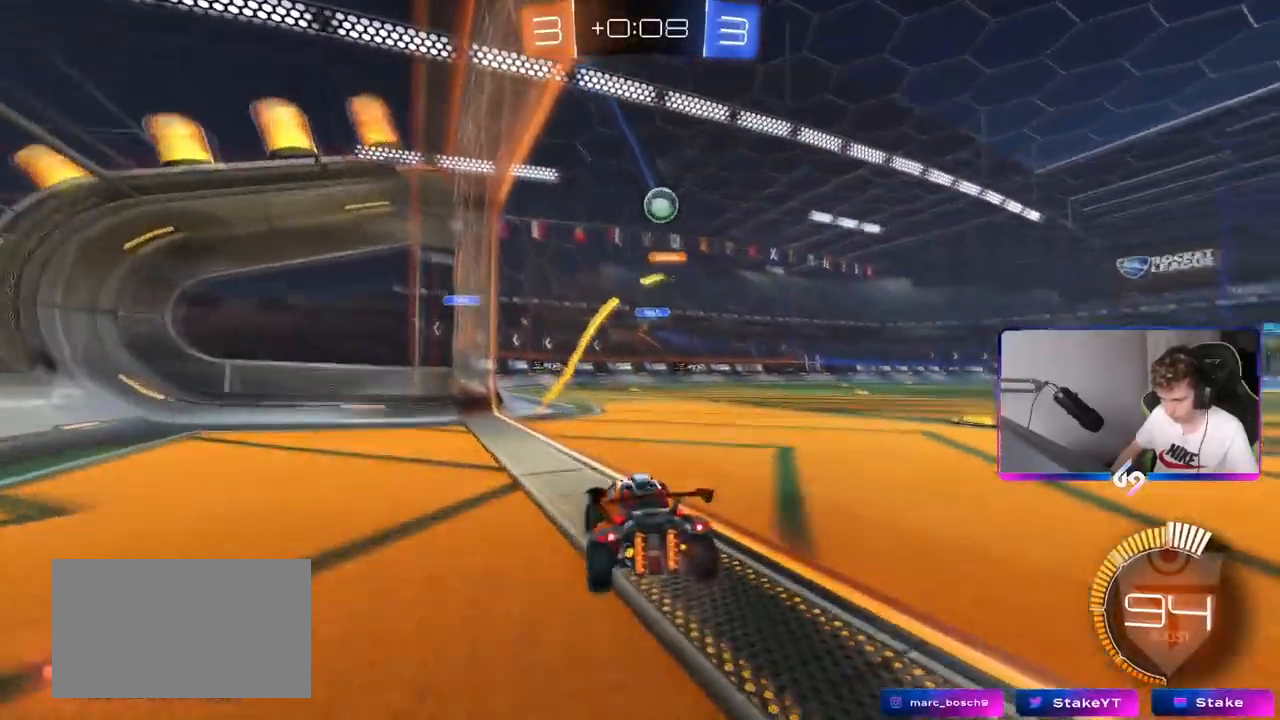
{"keys": ["w"], "mouse": [], "mouse_move": "still", "events": [[84, "d", "up"]]}
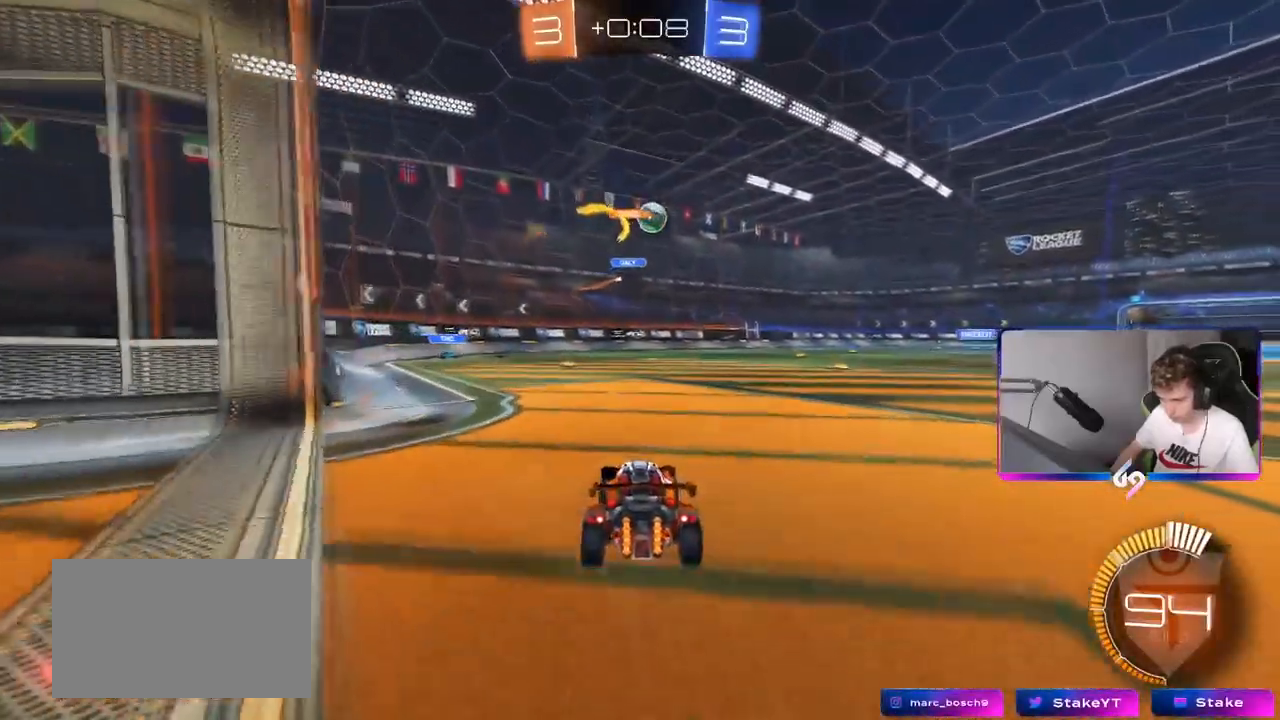
{"keys": ["w"], "mouse": [], "mouse_move": "still", "events": [[50, "a", "down"], [383, "a", "up"]]}
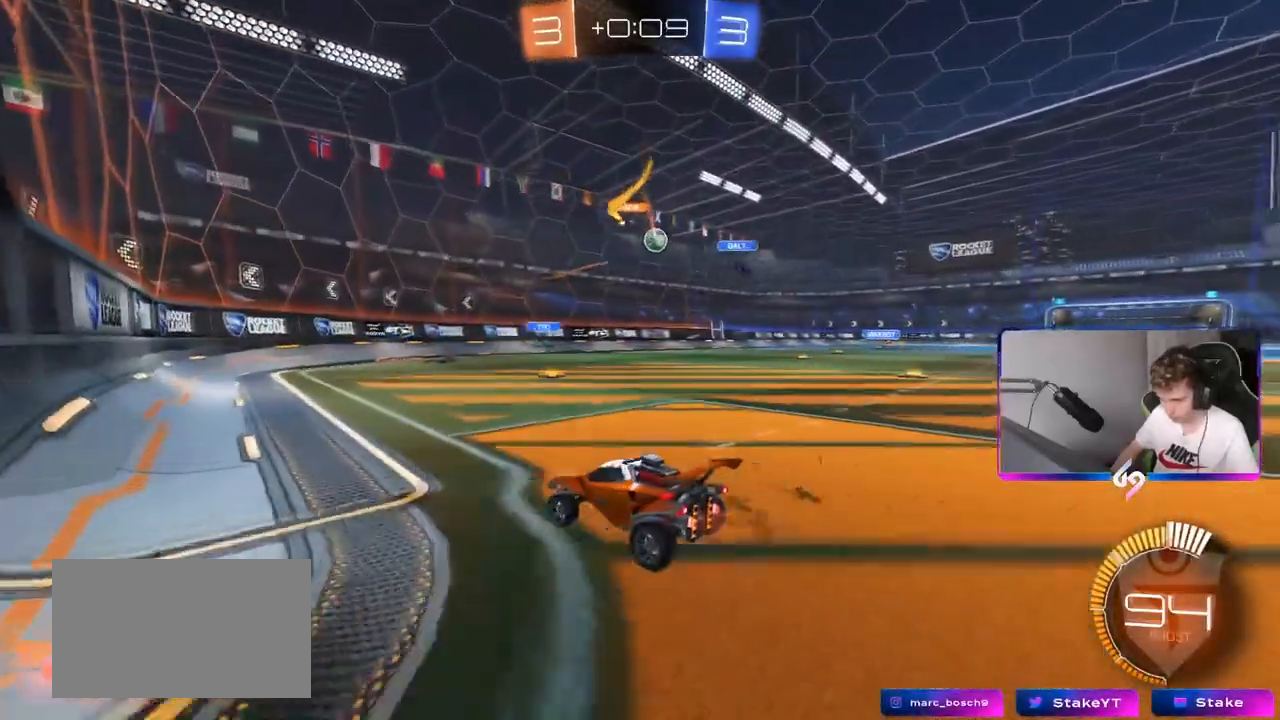
{"keys": ["d", "shift", "w"], "mouse": [], "mouse_move": "still", "events": [[267, "a", "down"], [401, "a", "up"], [401, "d", "down"], [501, "shift", "down"]]}
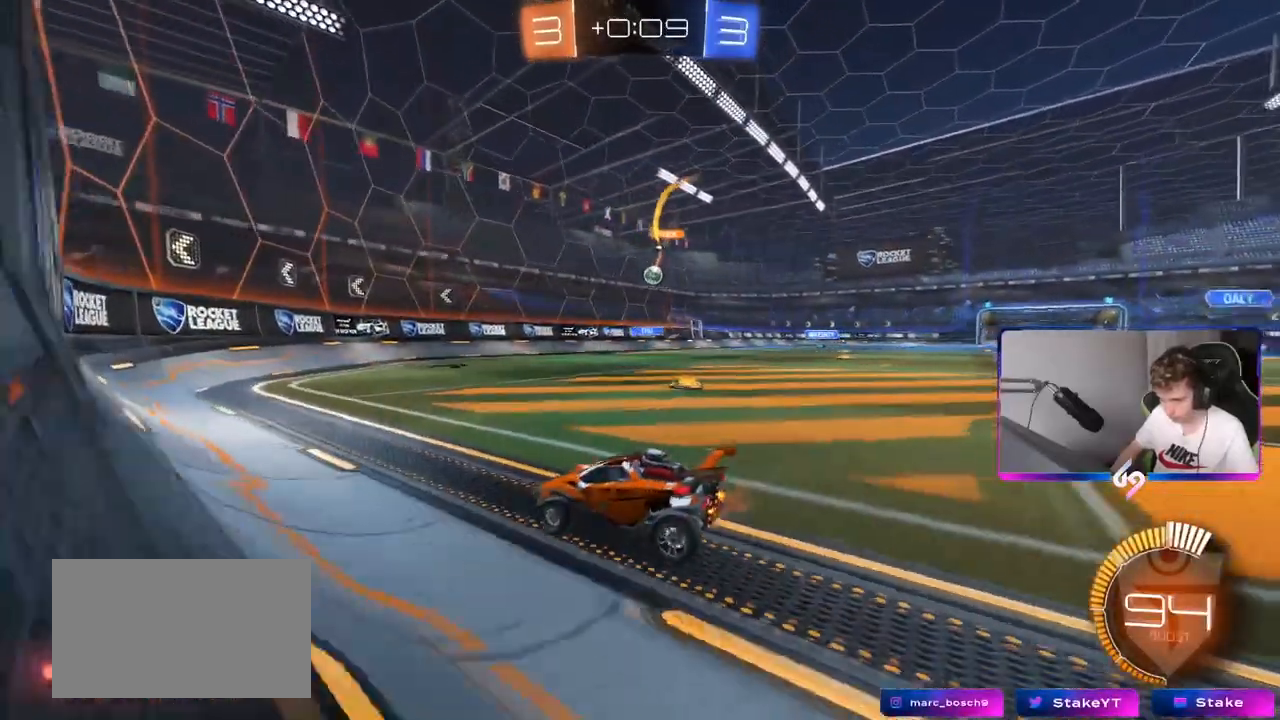
{"keys": ["d", "w"], "mouse": [], "mouse_move": "still", "events": [[333, "shift", "up"]]}
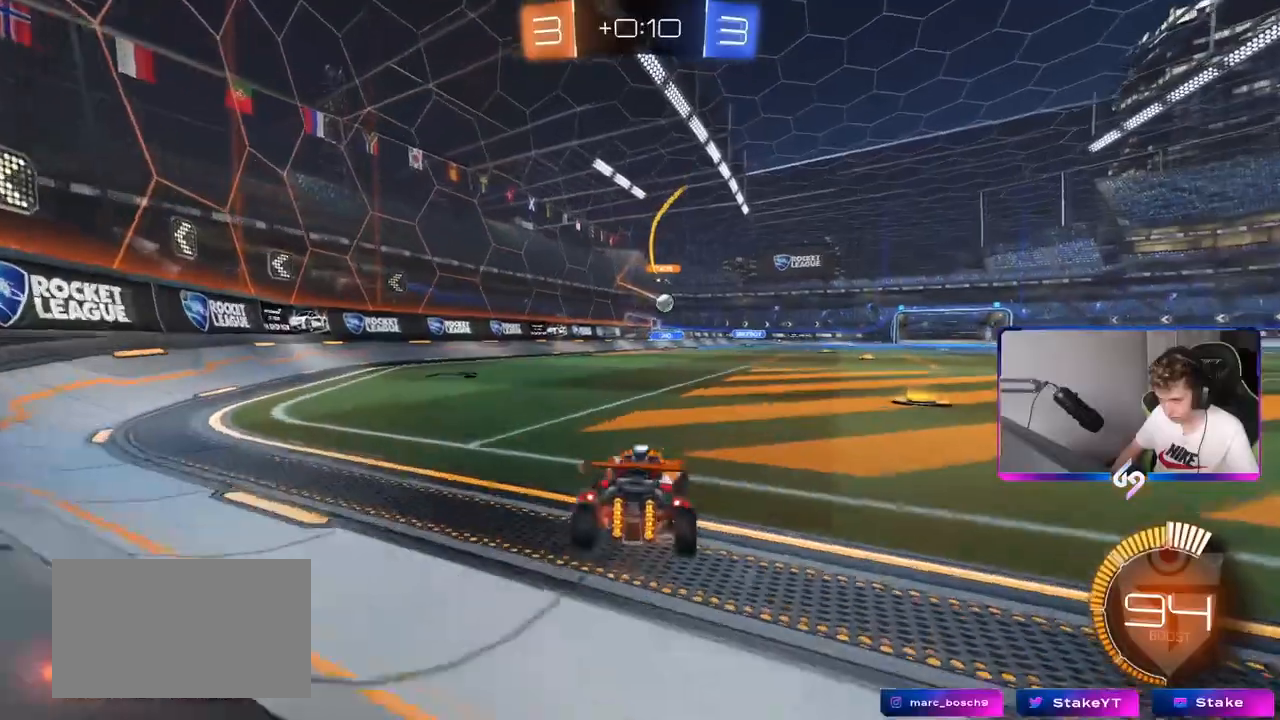
{"keys": ["d", "w"], "mouse": [], "mouse_move": "still", "events": [[300, "shift", "down"], [434, "shift", "up"]]}
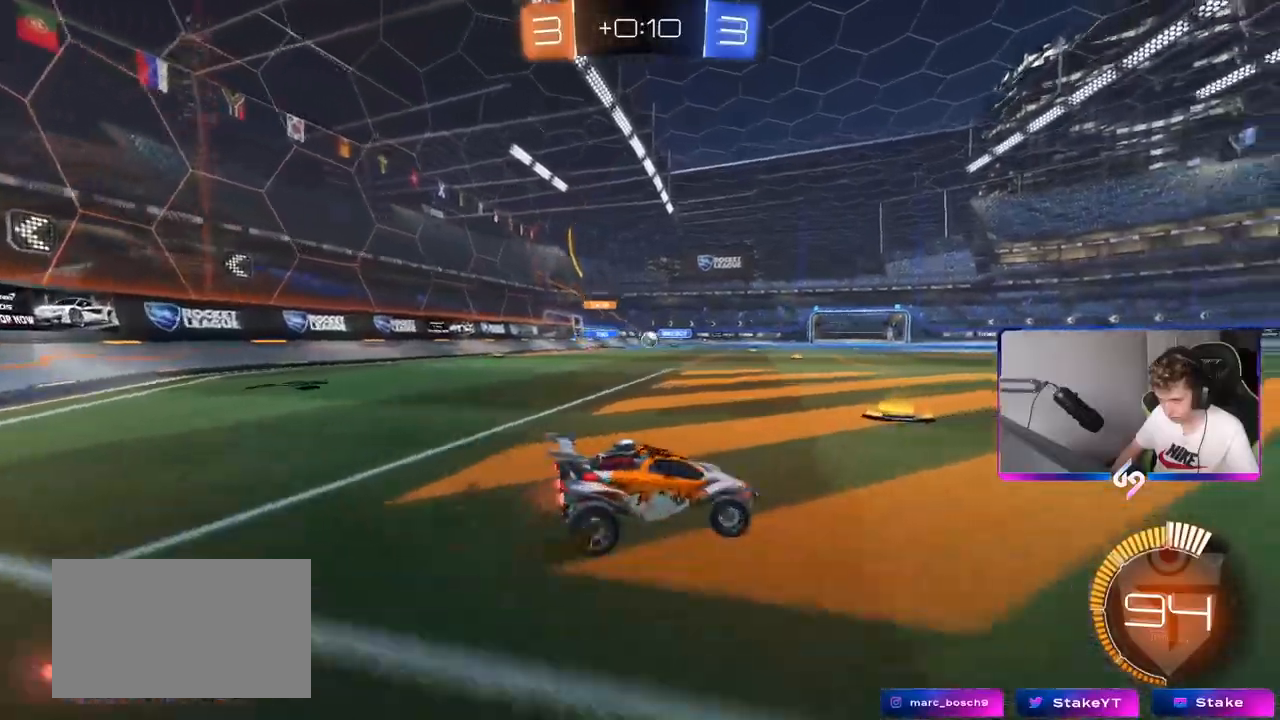
{"keys": ["d", "w"], "mouse": ["left"], "mouse_move": "still", "events": [[350, "mouse_left", "down"]]}
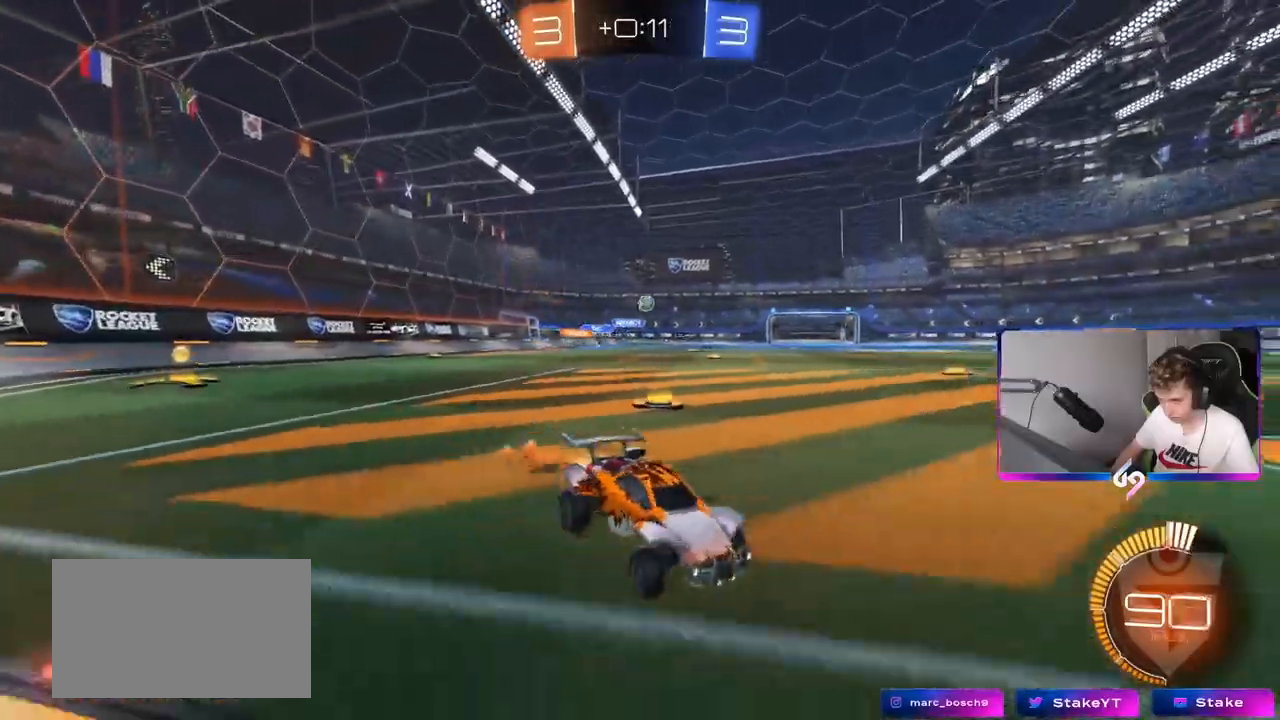
{"keys": ["w"], "mouse": ["left"], "mouse_move": "down-left", "events": [[50, "d", "up"], [267, "a", "down"], [417, "a", "up"]]}
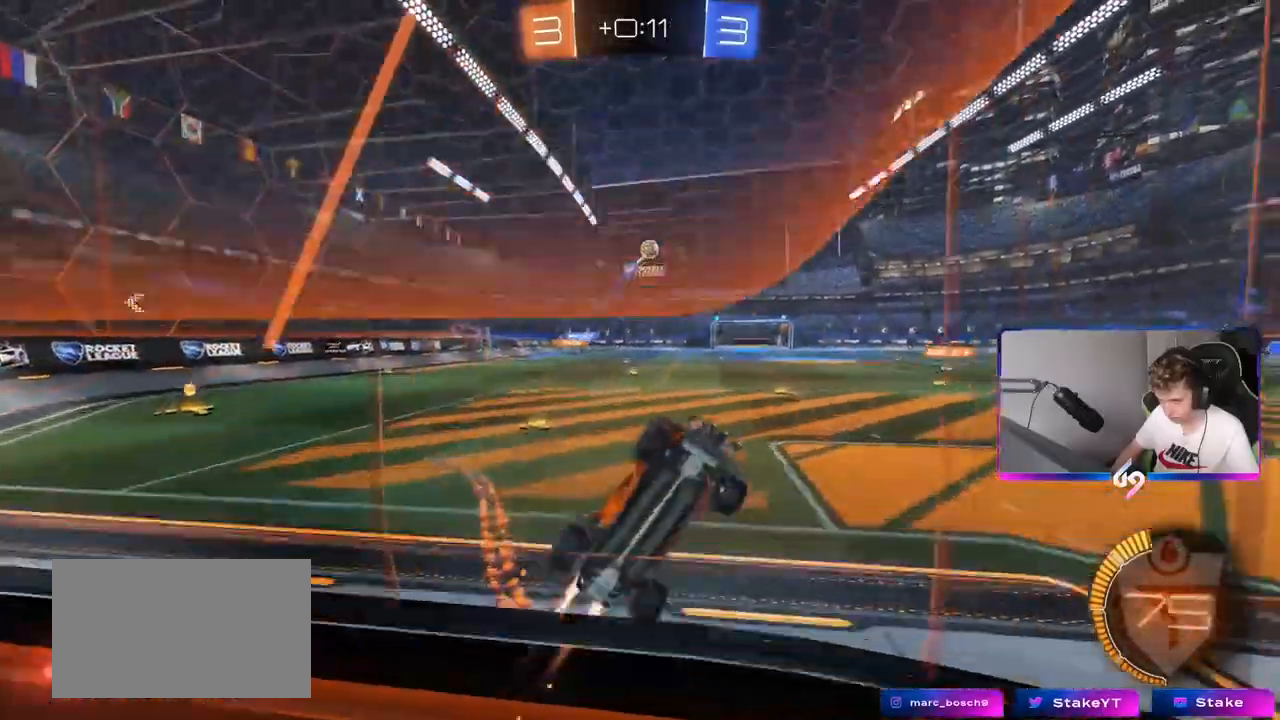
{"keys": ["a", "s", "shift"], "mouse": ["left", "right"], "mouse_move": "still", "events": [[200, "w", "up"], [250, "a", "down"], [250, "mouse_right", "down"], [300, "shift", "down"], [350, "s", "down"]]}
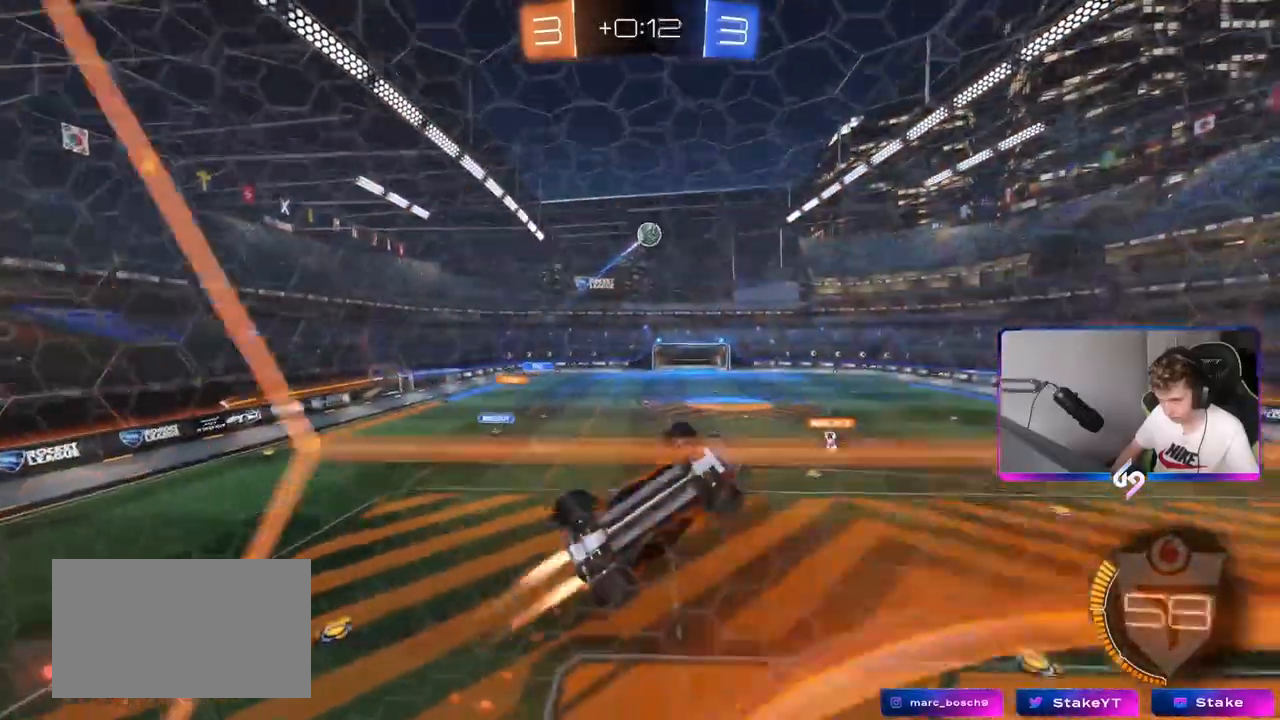
{"keys": ["s"], "mouse": ["left"], "mouse_move": "still", "events": [[34, "mouse_right", "up"], [34, "s", "up"], [117, "w", "down"], [317, "w", "up"], [401, "shift", "up"], [451, "s", "down"], [501, "a", "up"]]}
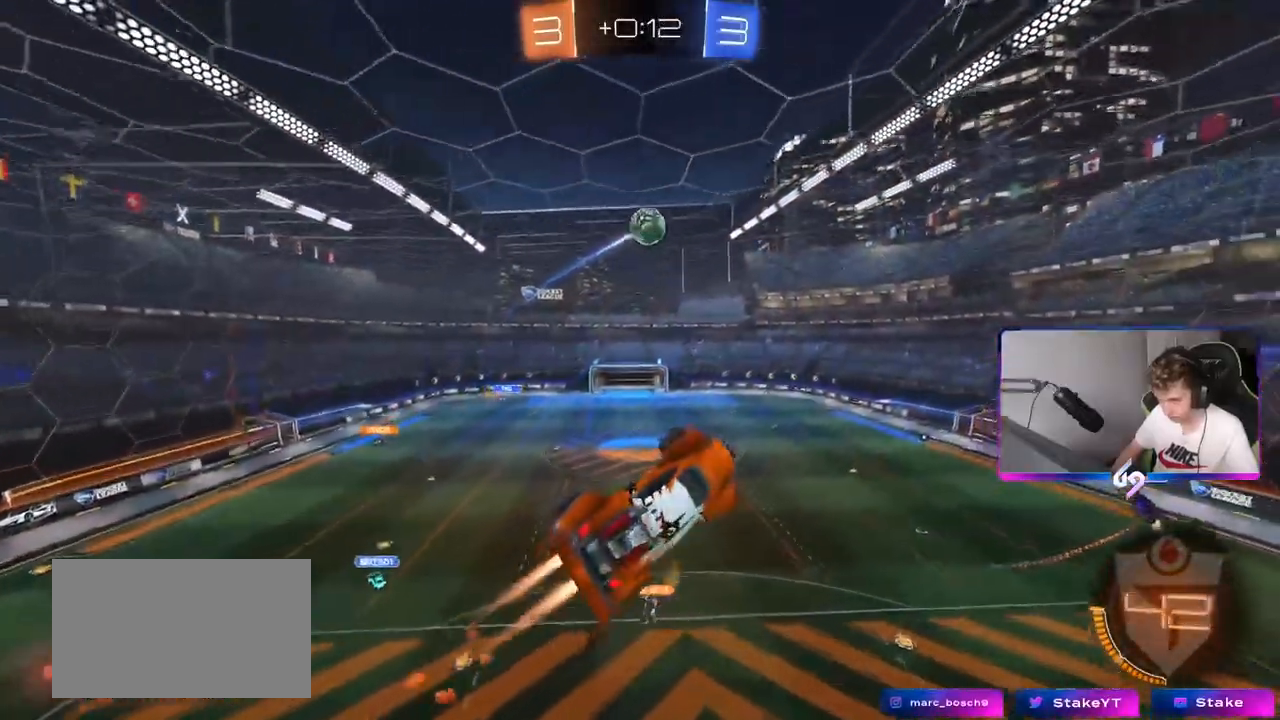
{"keys": ["a", "shift", "w"], "mouse": [], "mouse_move": "still", "events": [[50, "s", "up"], [183, "a", "down"], [183, "w", "down"], [333, "a", "up"], [333, "w", "up"], [383, "a", "down"], [383, "w", "down"], [467, "mouse_left", "up"], [467, "shift", "down"]]}
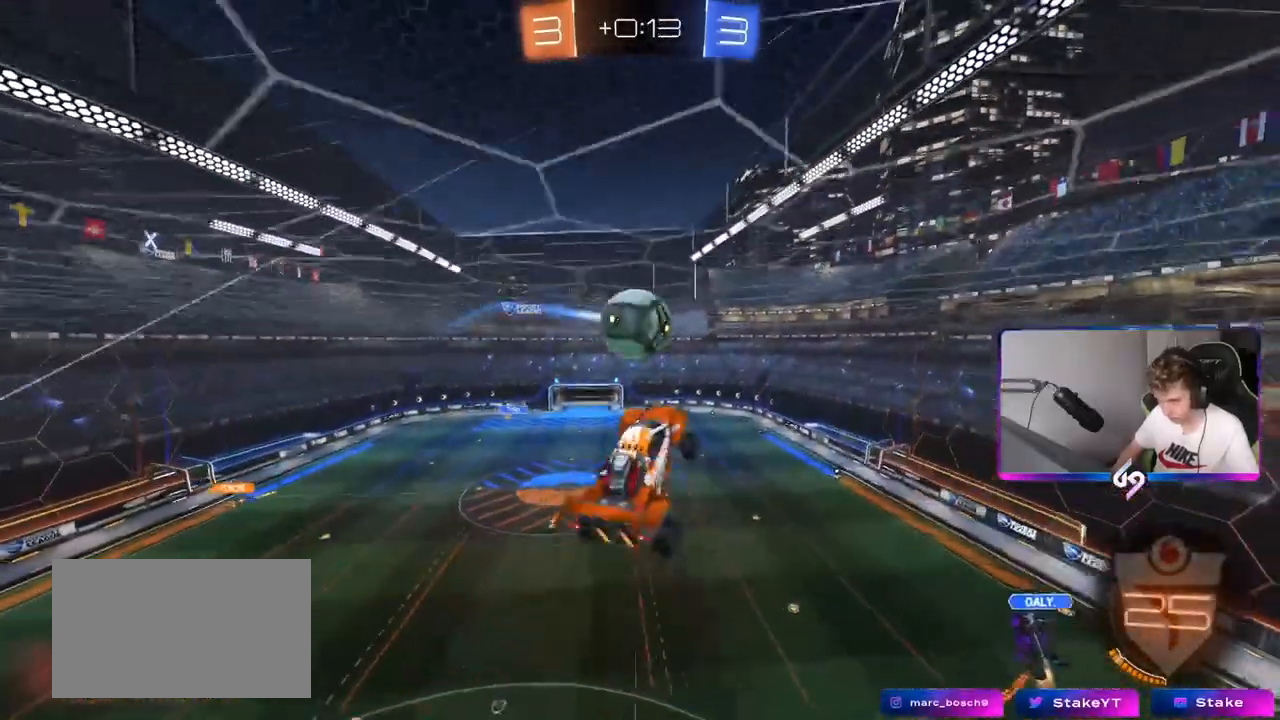
{"keys": ["a", "s", "shift"], "mouse": [], "mouse_move": "up-left", "events": [[17, "mouse_left", "down"], [67, "mouse_right", "down"], [250, "mouse_right", "up"], [334, "mouse_left", "up"], [334, "w", "up"], [384, "s", "down"]]}
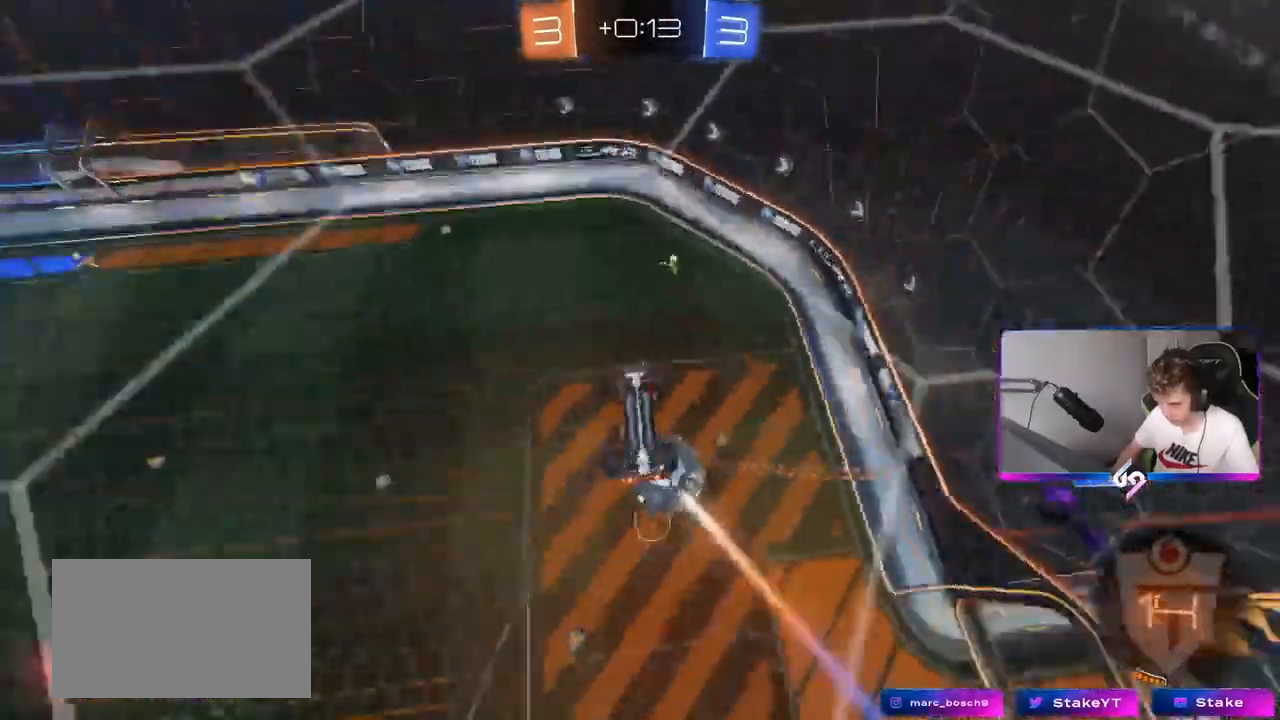
{"keys": ["a", "space"], "mouse": [], "mouse_move": "up", "events": [[66, "s", "up"], [350, "w", "down"], [450, "shift", "up"], [450, "w", "up"], [500, "space", "down"]]}